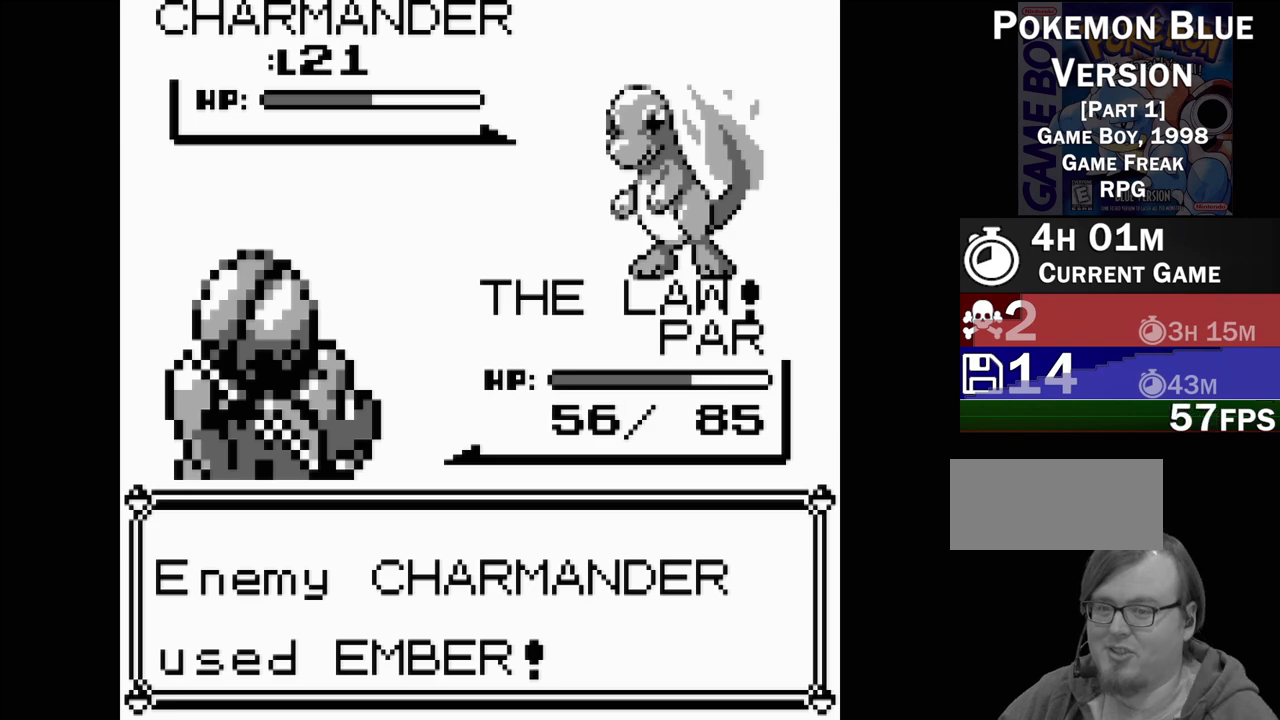
Gameplay with a controller (Nintendo layout); each line is a JSON object with the inputs held at the frame after it. "events" lists button and stick changes between this image and that frame as [ms after this image, input, new state], when the widget could be followed in between. Not read: L3 R3.
{"buttons": [], "events": []}
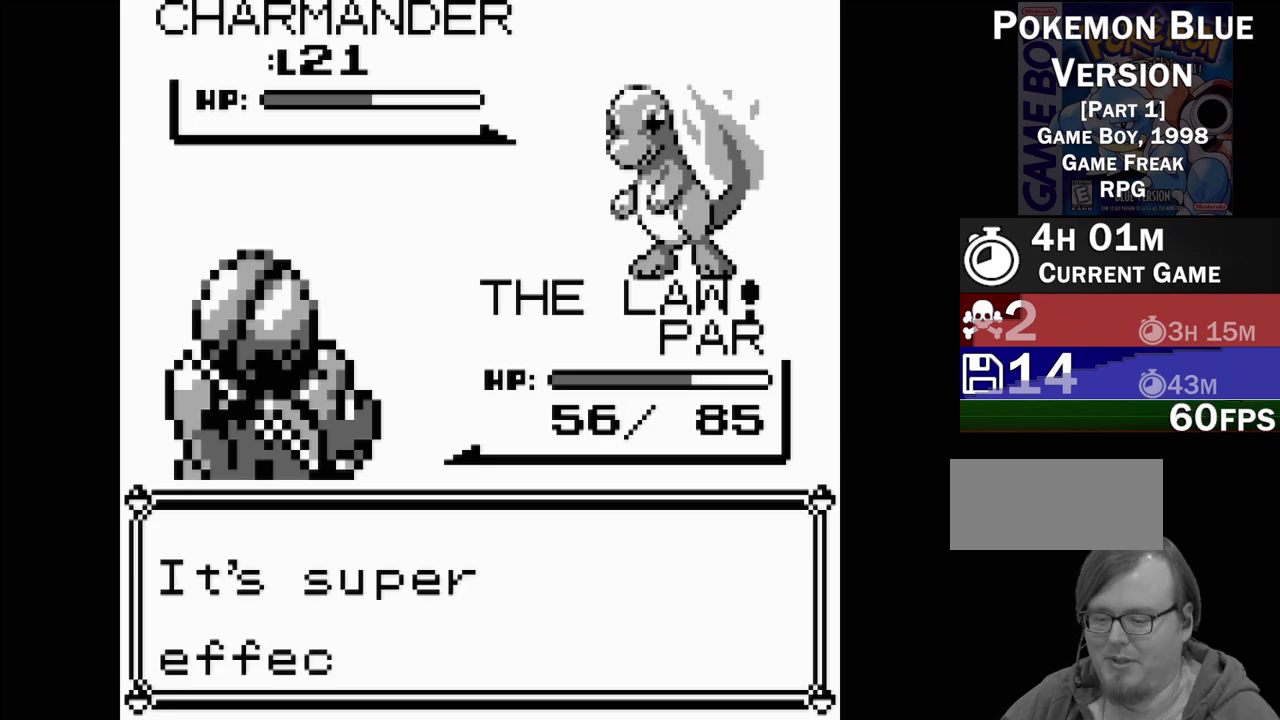
{"buttons": [], "events": []}
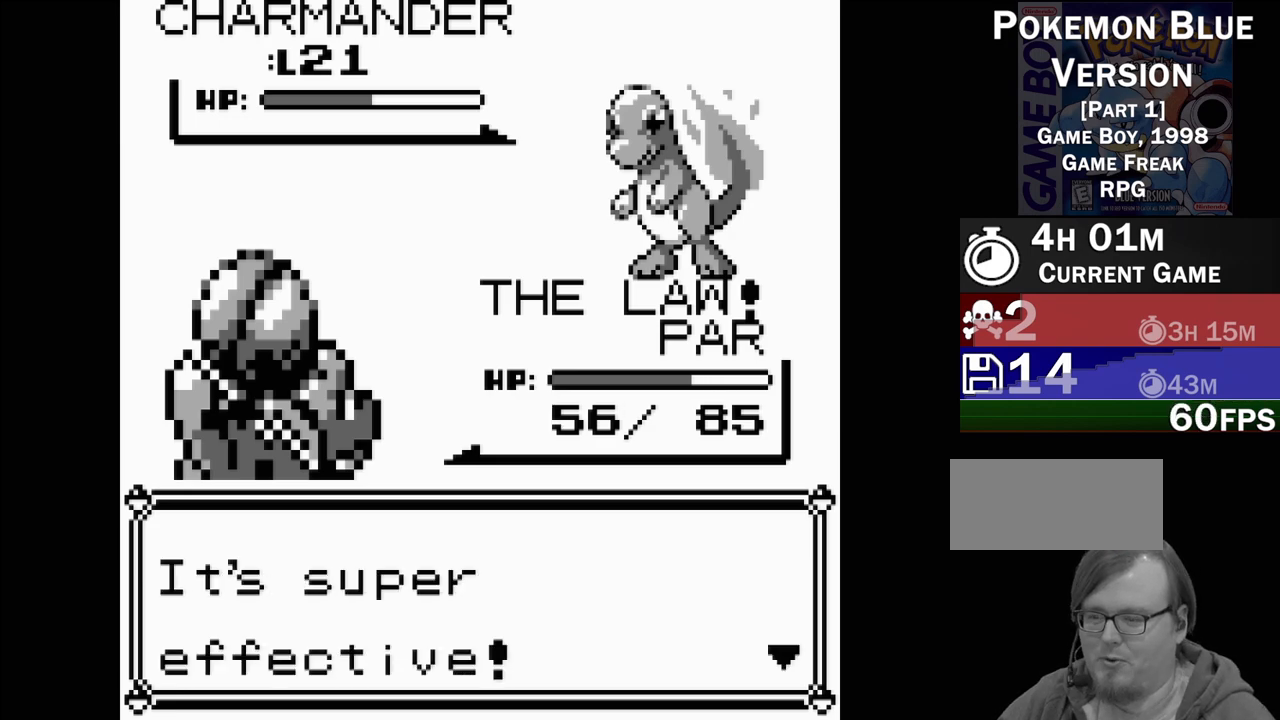
{"buttons": [], "events": [[300, "A", "down"], [500, "A", "up"]]}
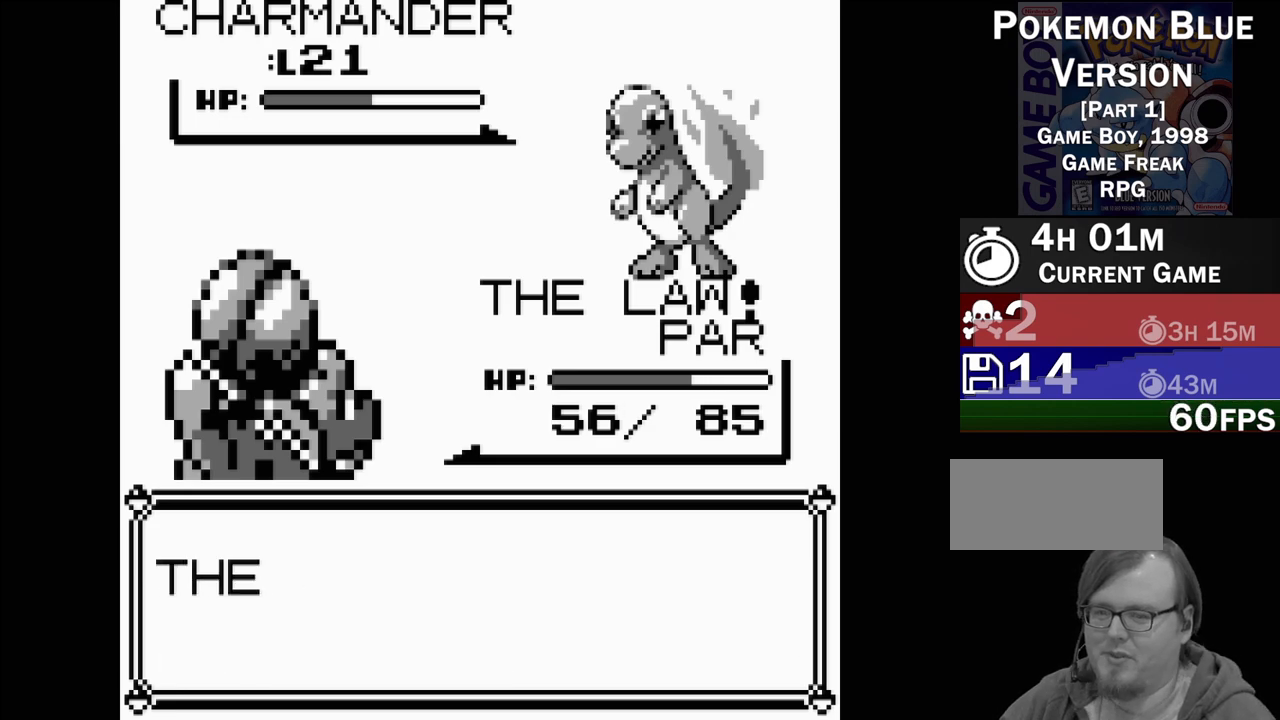
{"buttons": [], "events": []}
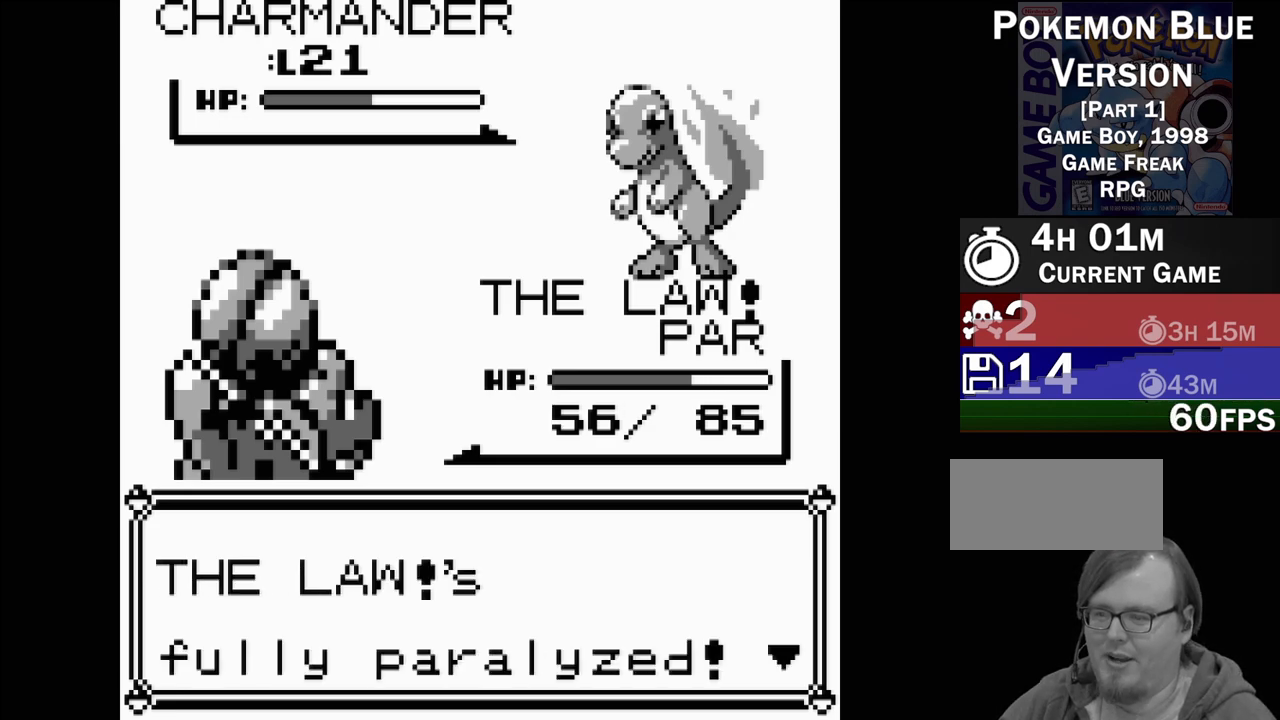
{"buttons": ["A"], "events": [[417, "A", "down"]]}
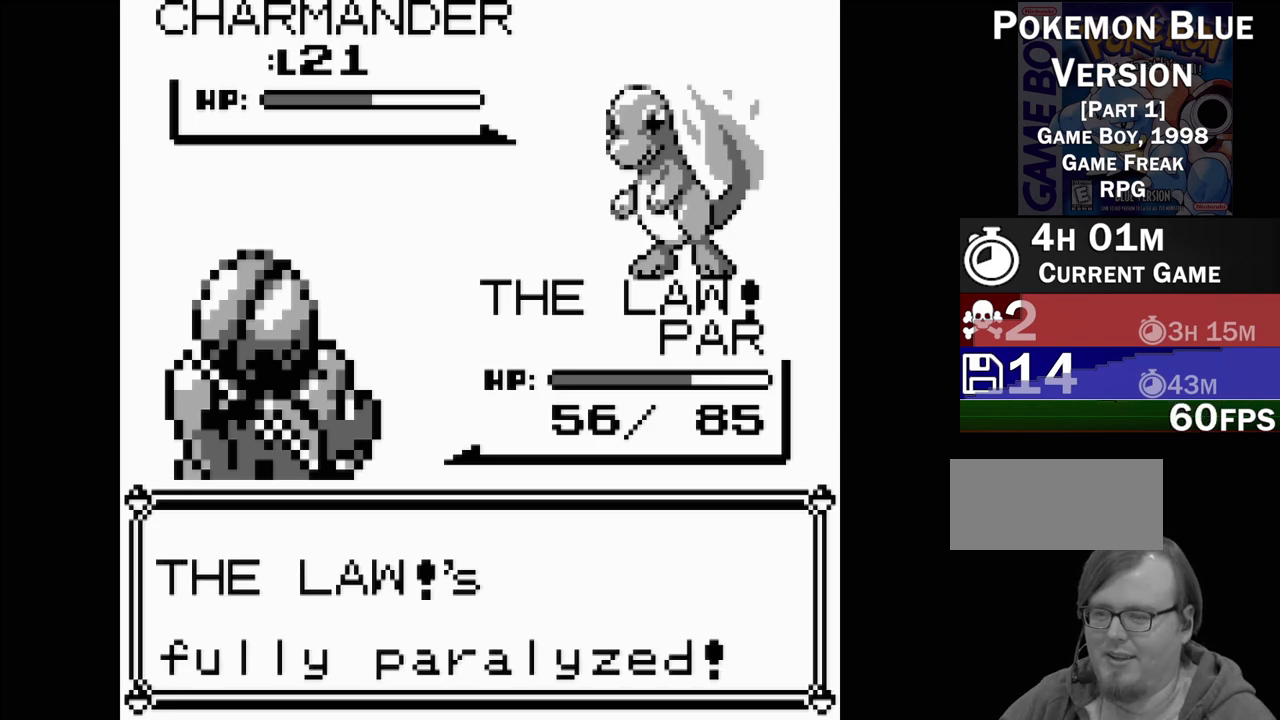
{"buttons": [], "events": [[117, "A", "up"]]}
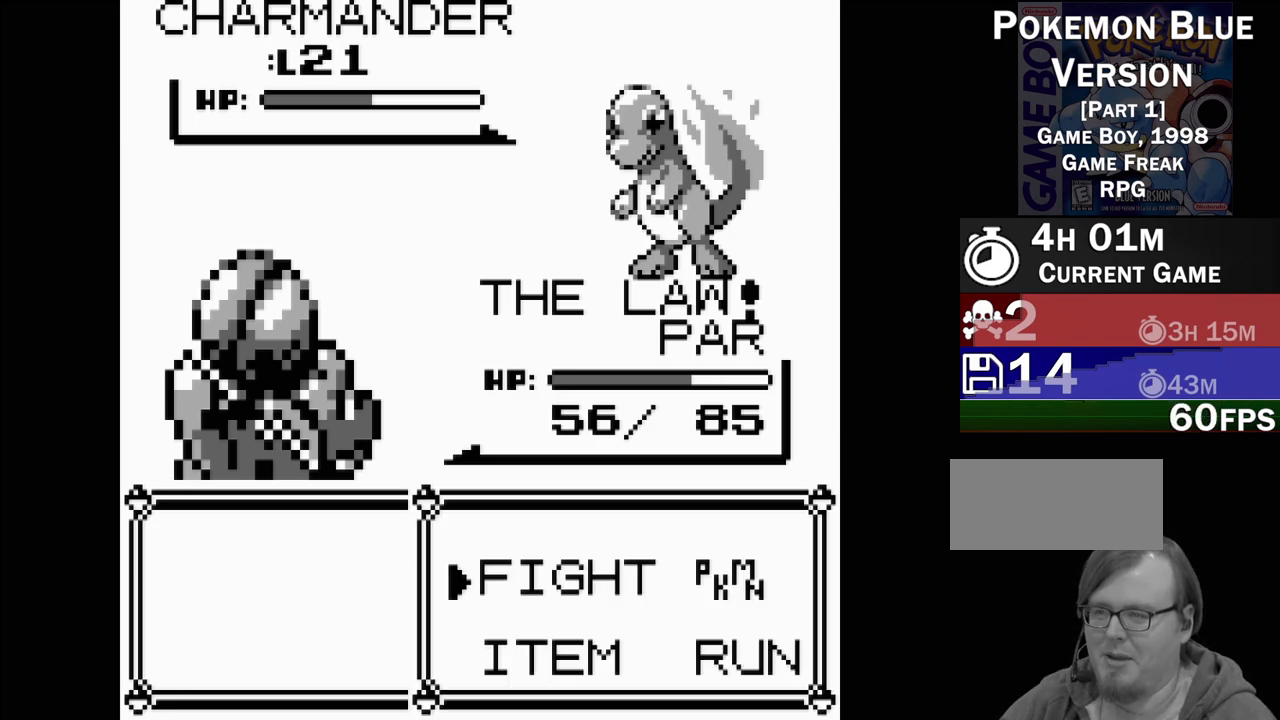
{"buttons": [], "events": []}
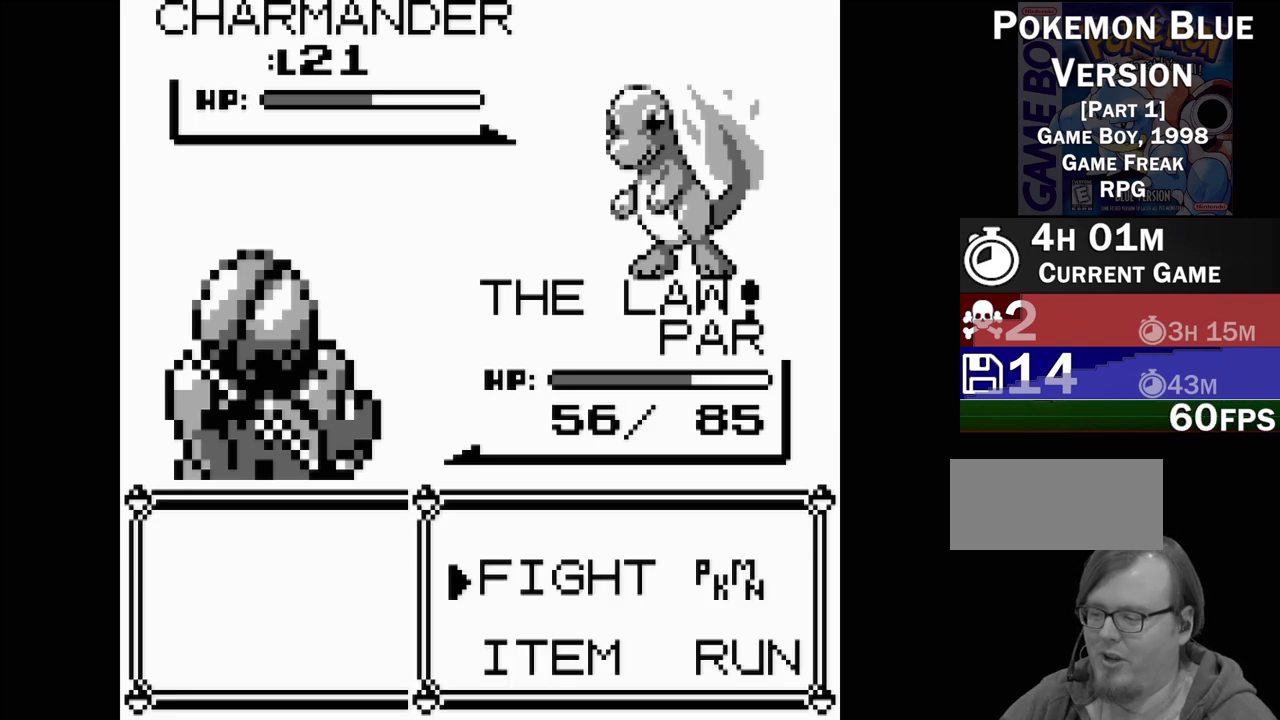
{"buttons": [], "events": []}
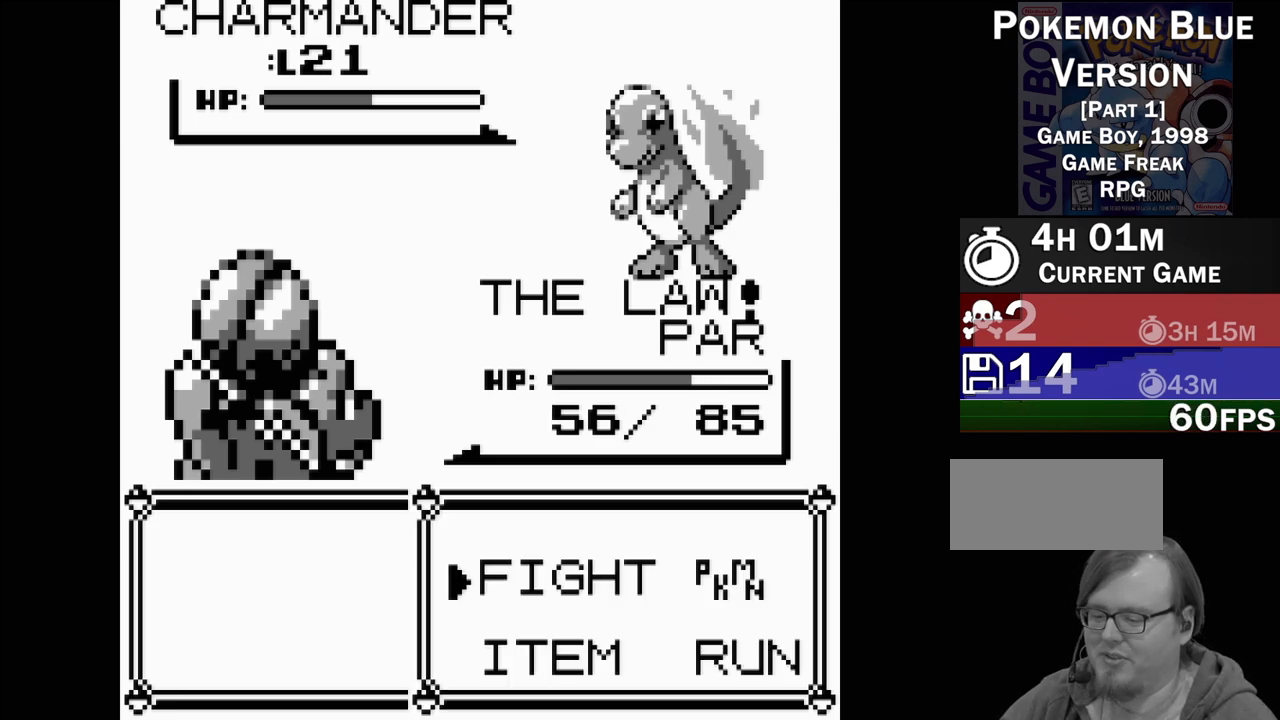
{"buttons": [], "events": []}
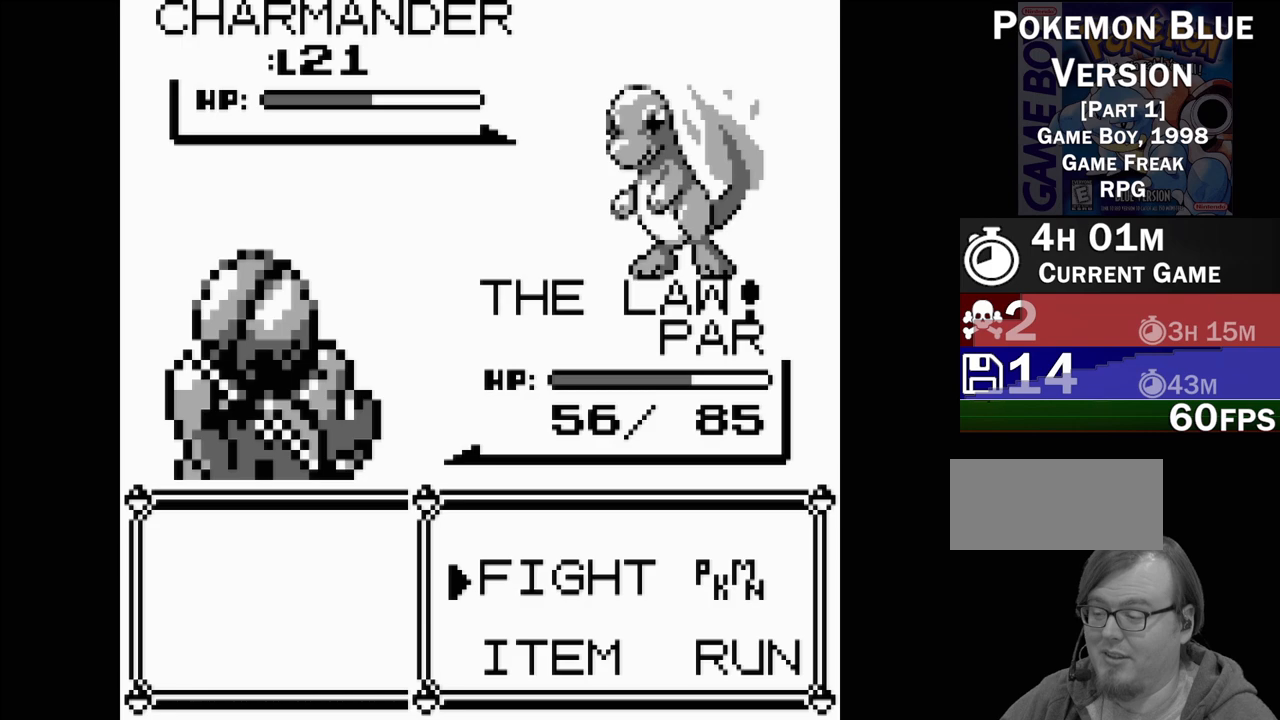
{"buttons": [], "events": []}
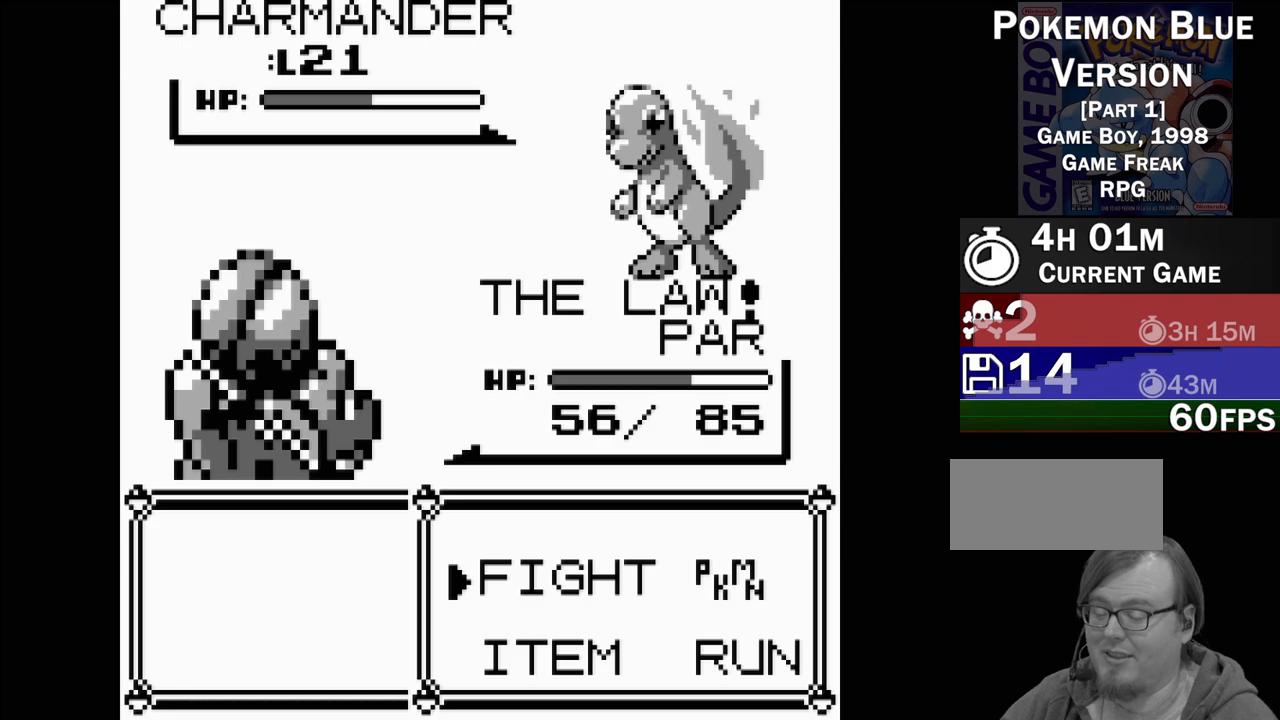
{"buttons": ["A"], "events": [[350, "A", "down"]]}
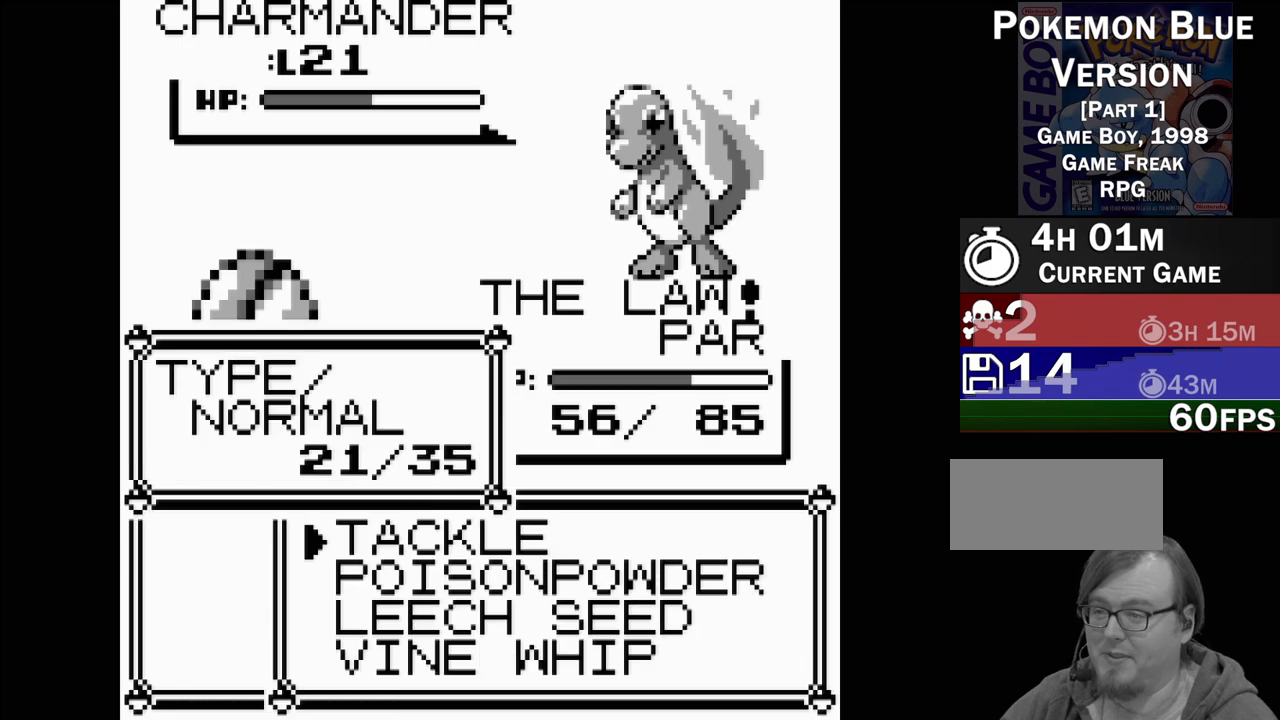
{"buttons": [], "events": [[50, "A", "up"]]}
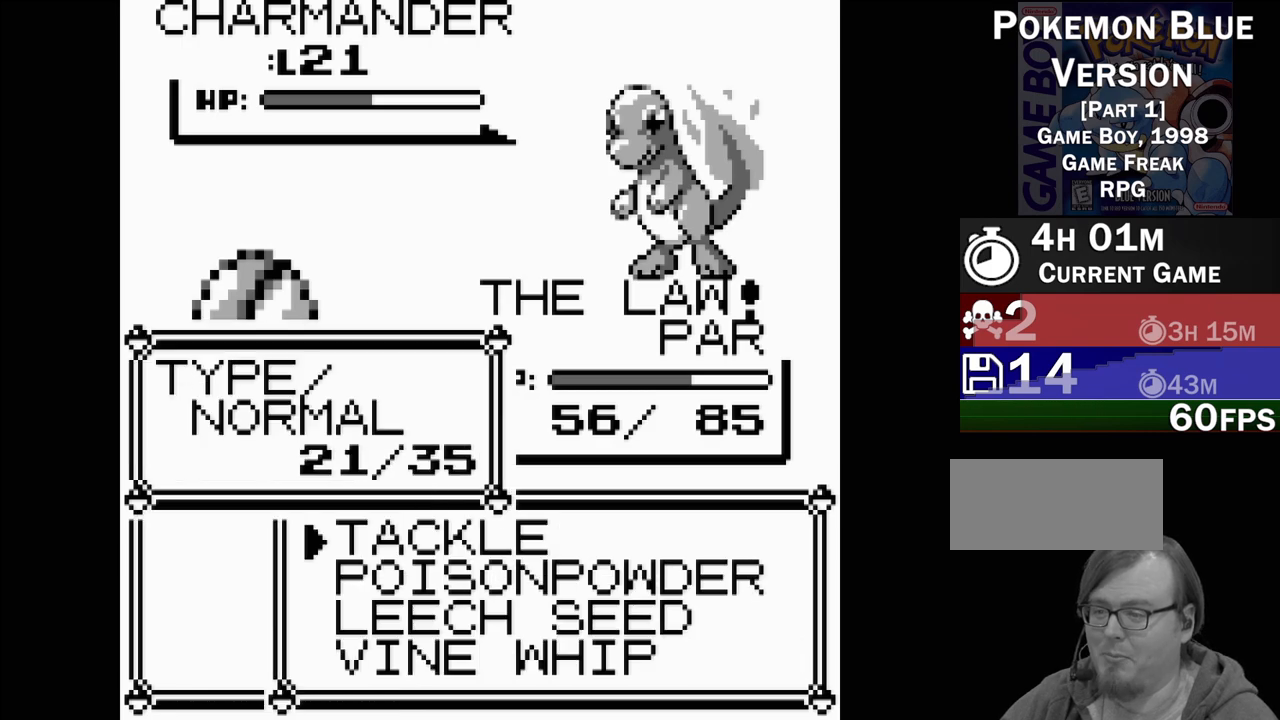
{"buttons": [], "events": [[283, "A", "down"], [383, "A", "up"]]}
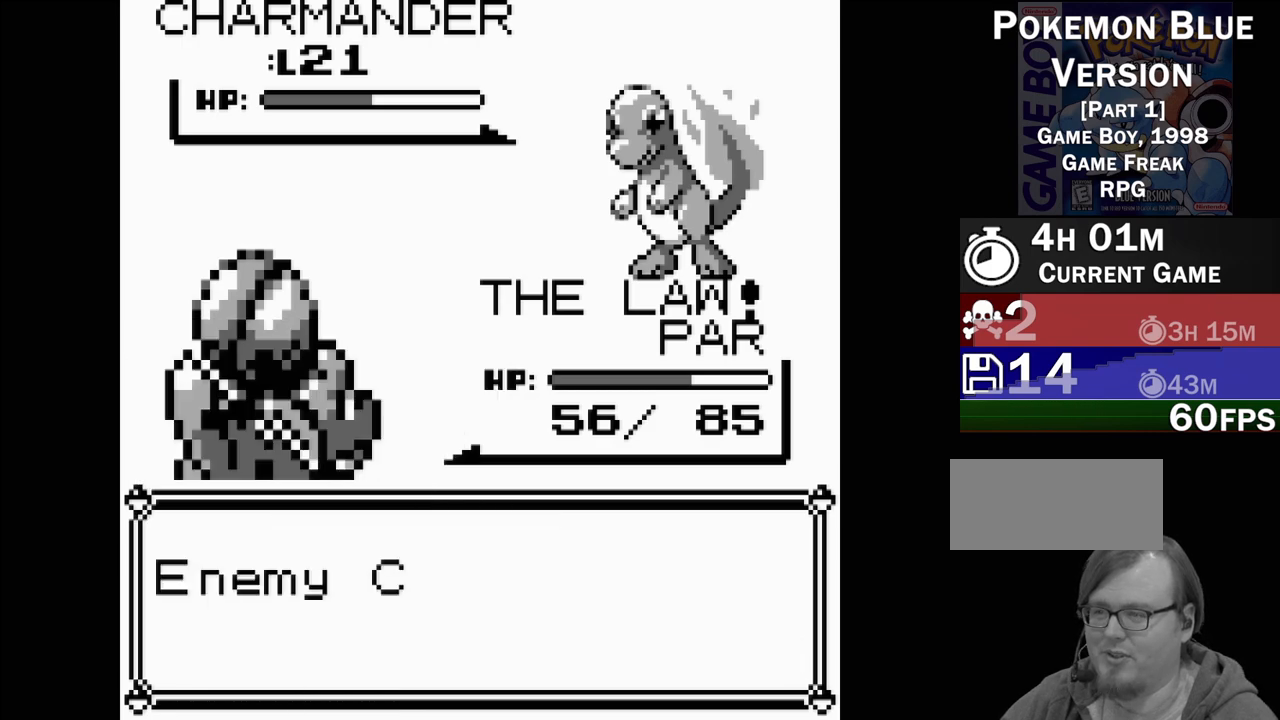
{"buttons": [], "events": []}
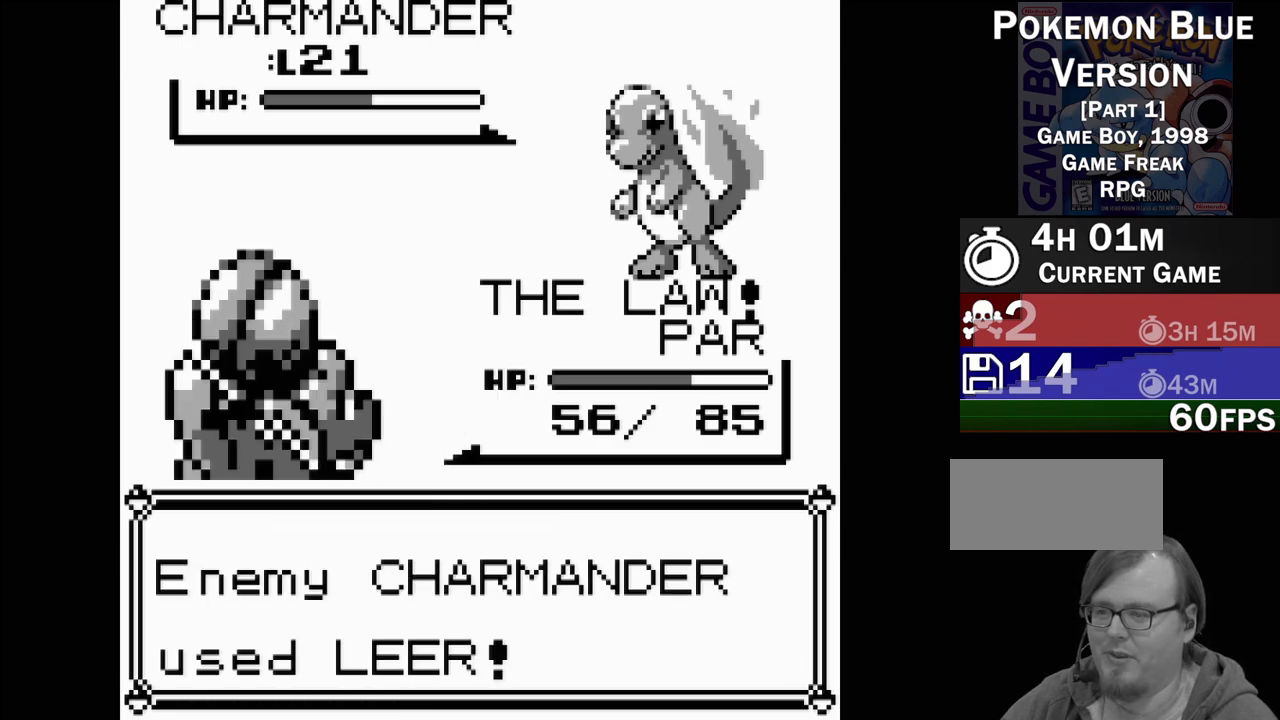
{"buttons": [], "events": []}
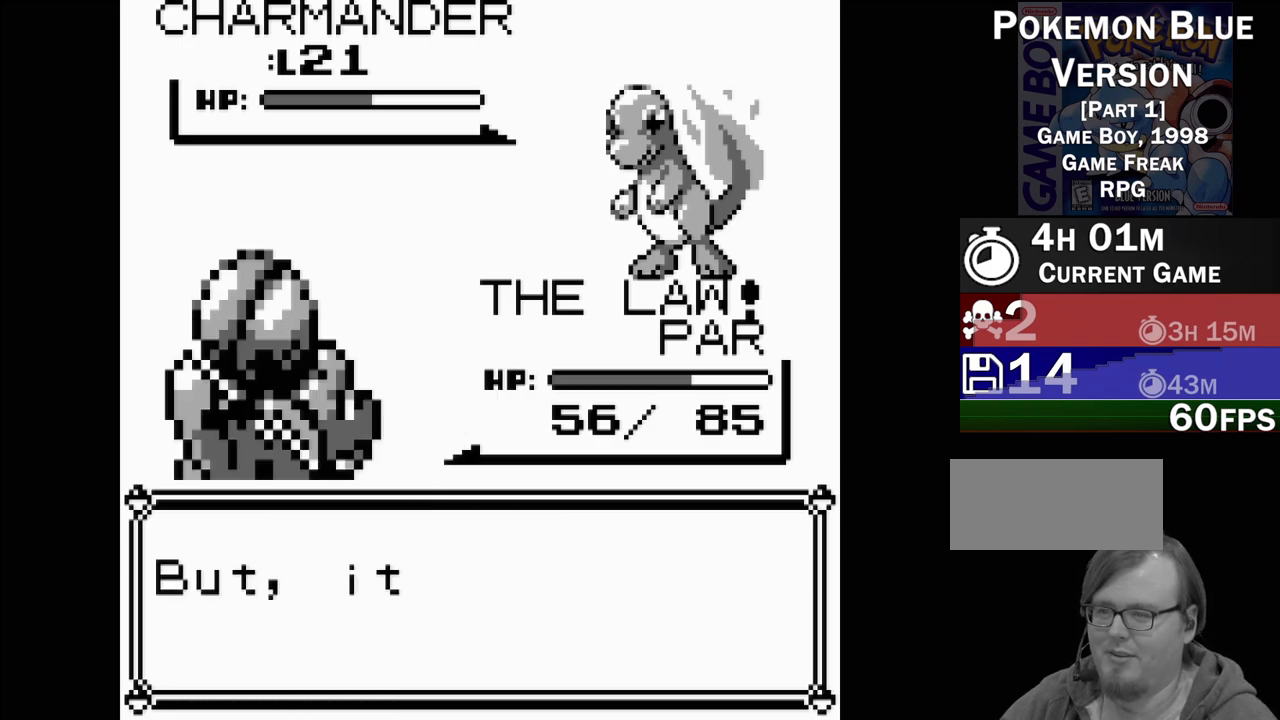
{"buttons": [], "events": []}
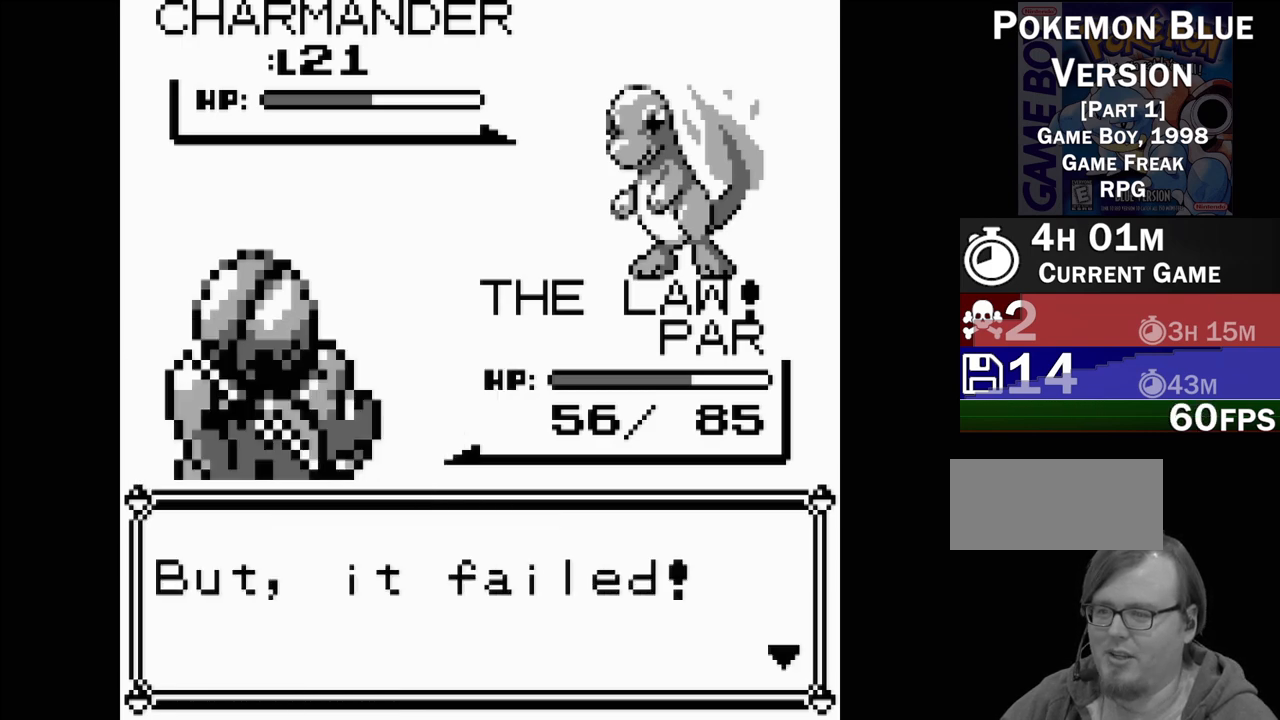
{"buttons": [], "events": [[83, "A", "down"], [200, "A", "up"]]}
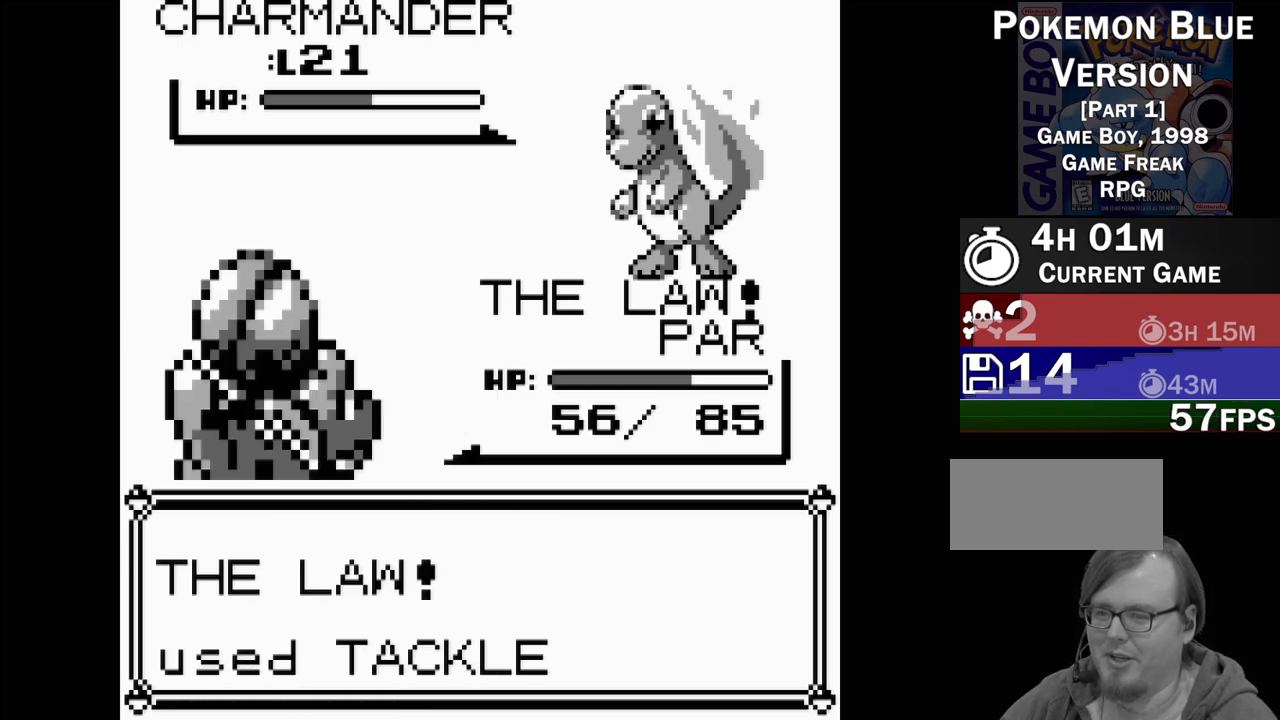
{"buttons": [], "events": []}
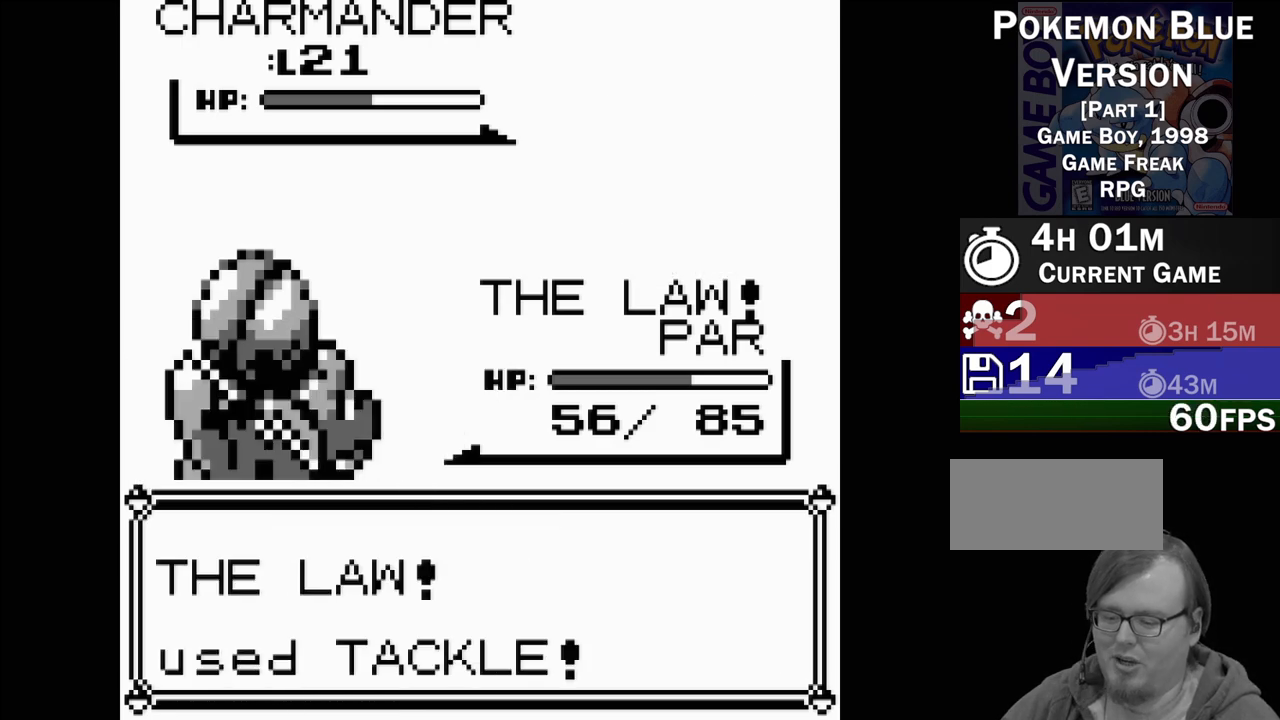
{"buttons": [], "events": []}
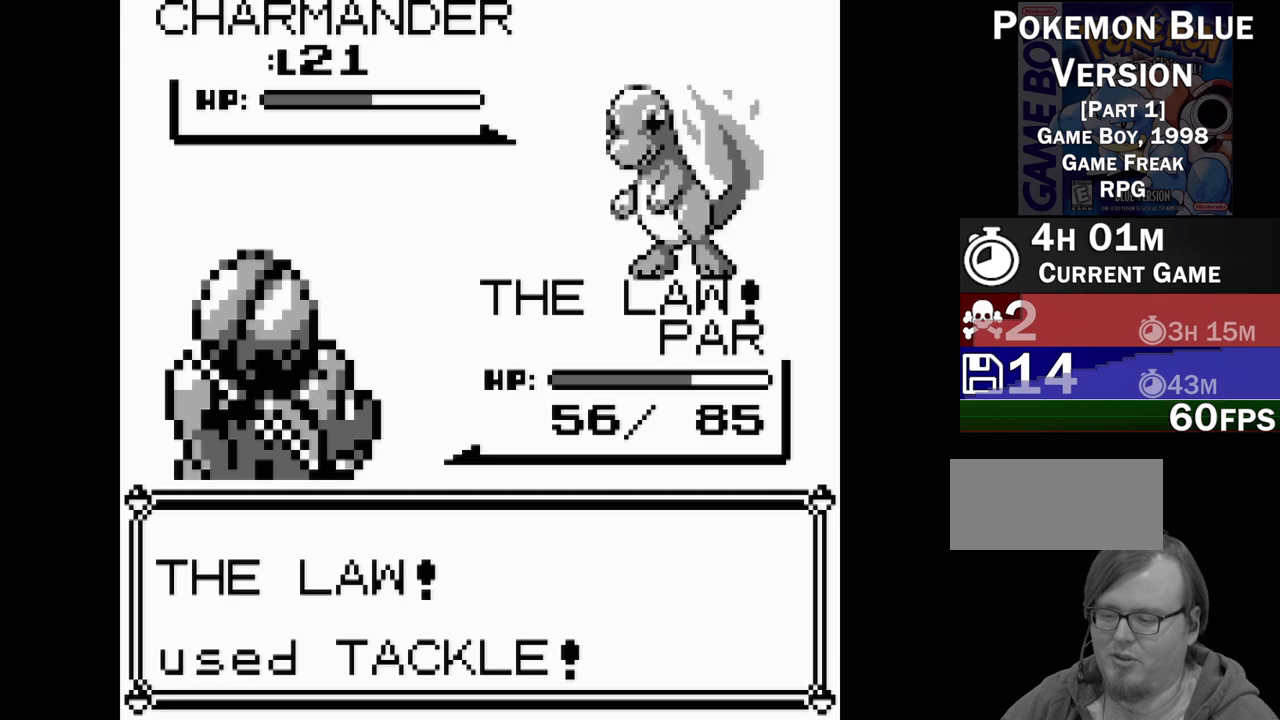
{"buttons": [], "events": []}
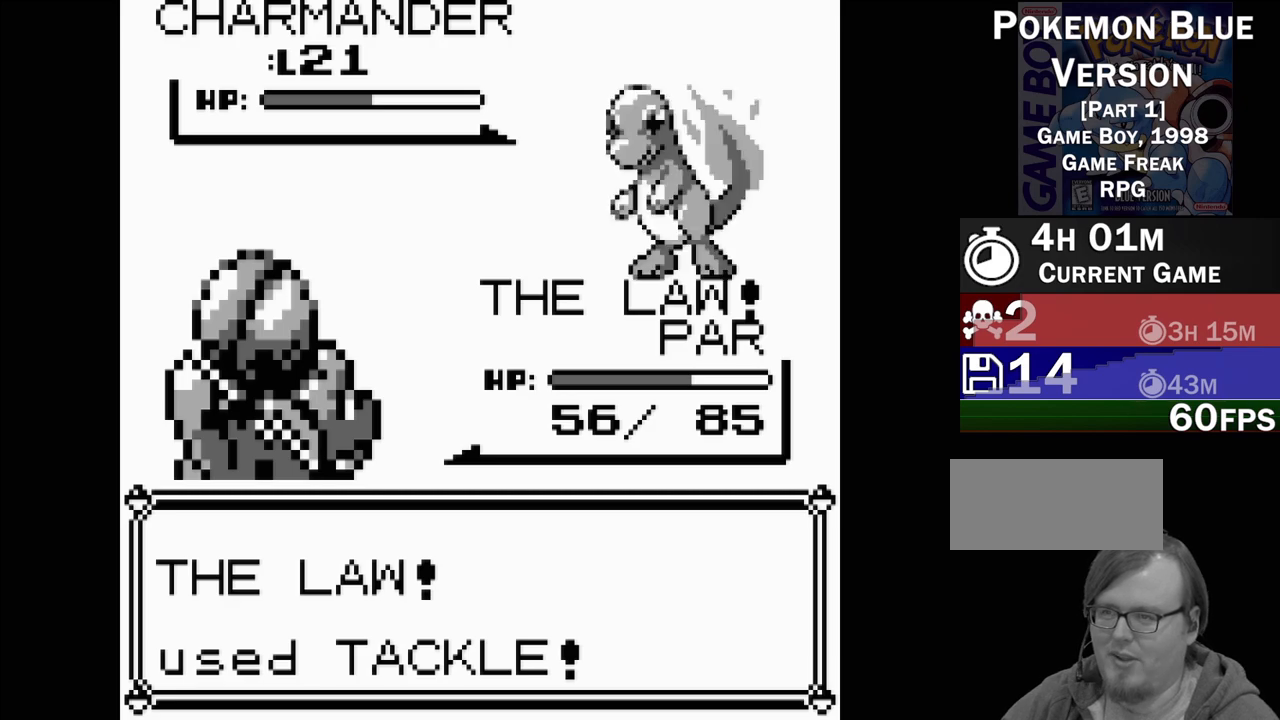
{"buttons": [], "events": []}
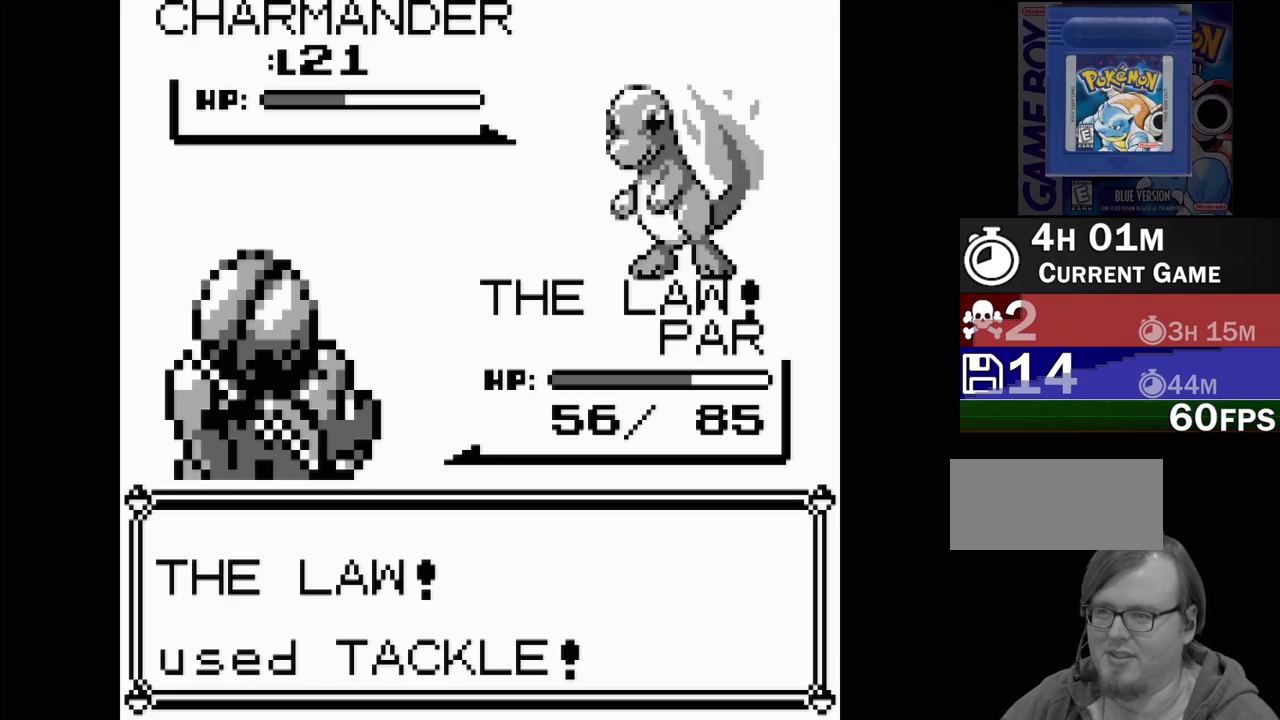
{"buttons": [], "events": []}
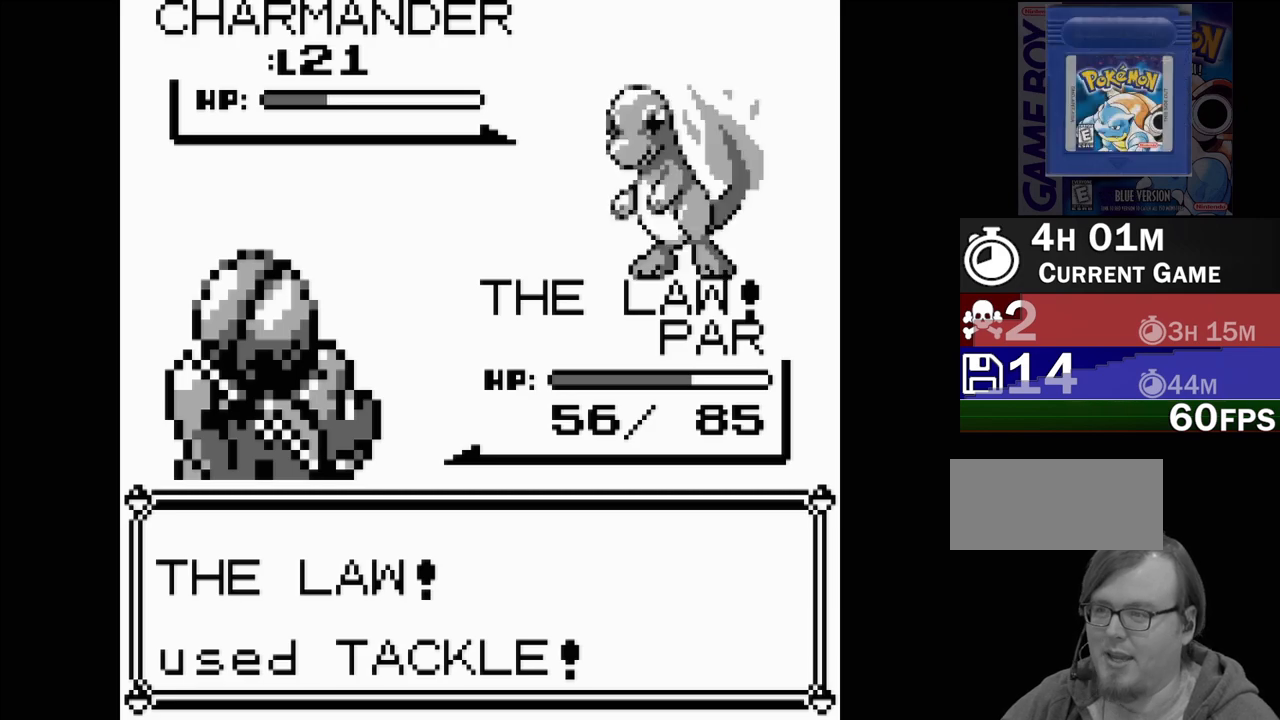
{"buttons": [], "events": []}
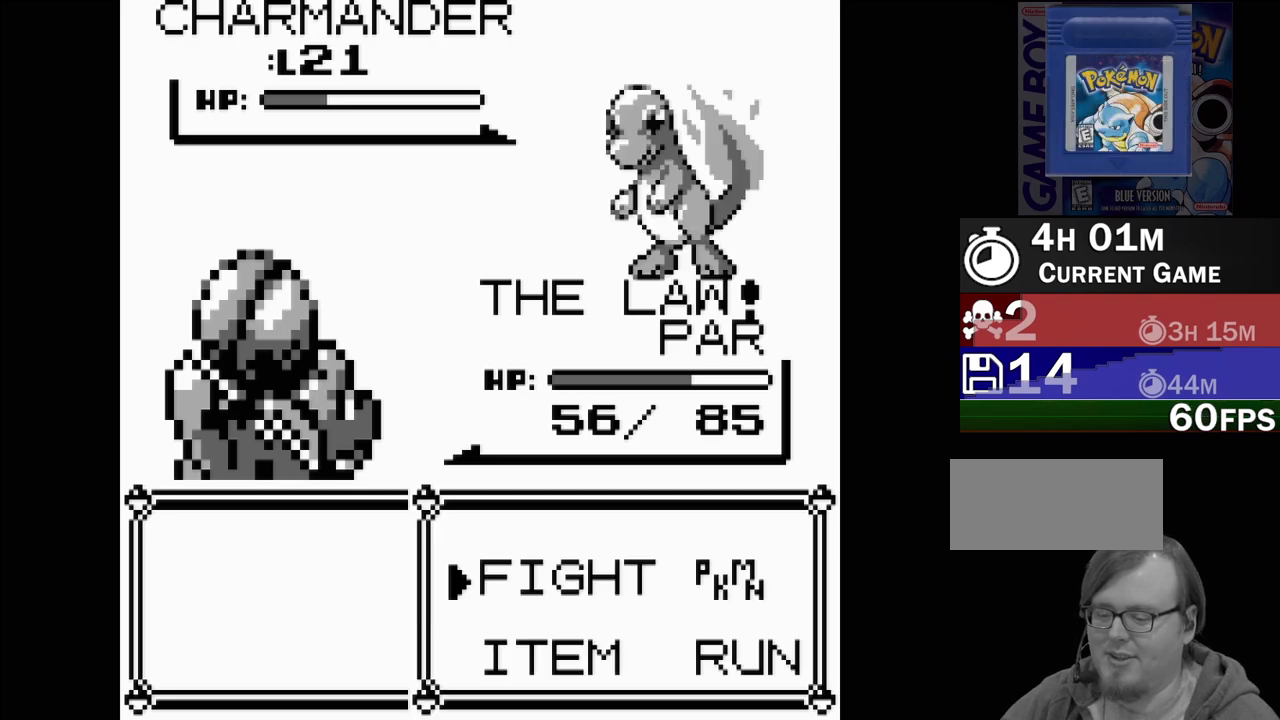
{"buttons": [], "events": []}
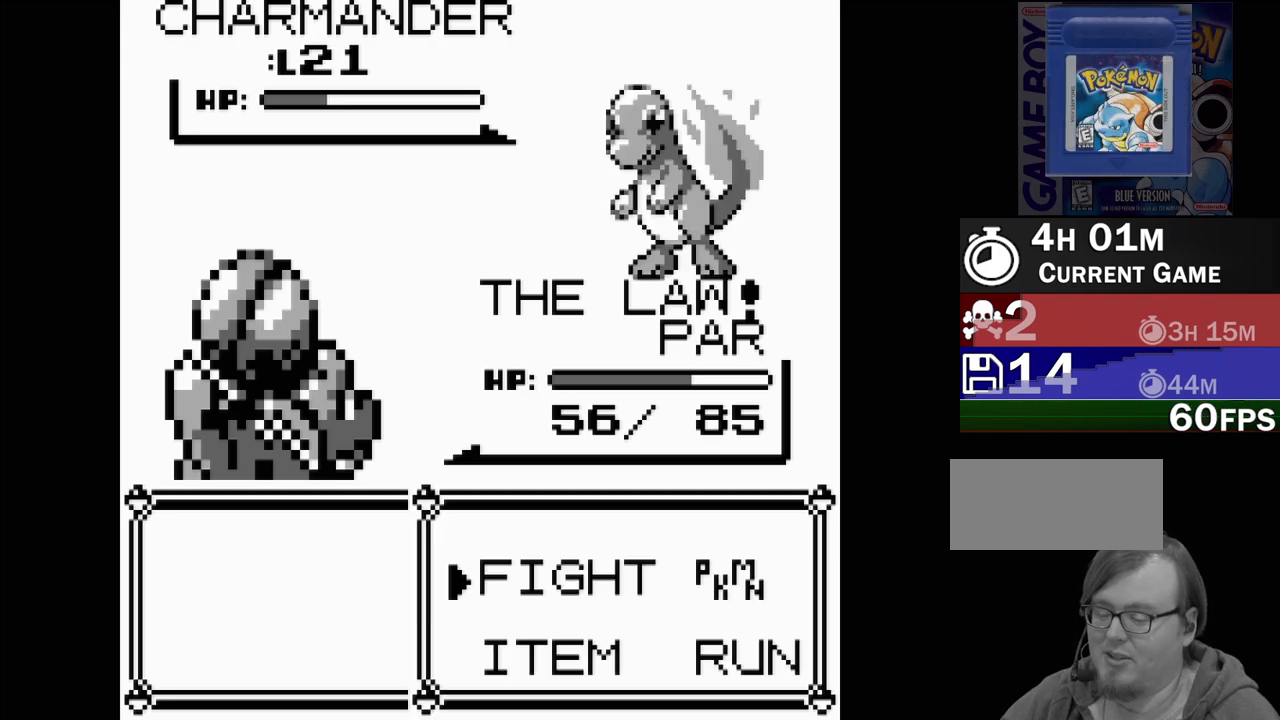
{"buttons": [], "events": [[17, "A", "down"], [133, "A", "up"]]}
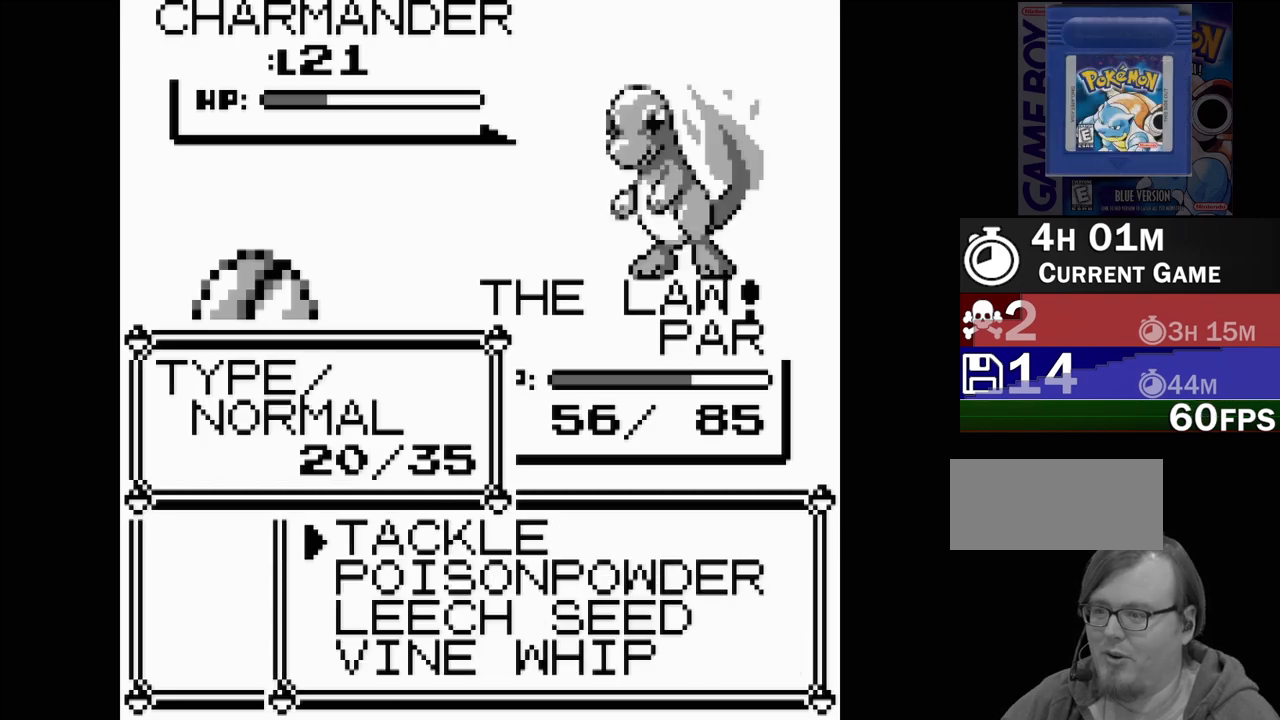
{"buttons": [], "events": [[150, "A", "down"], [267, "A", "up"]]}